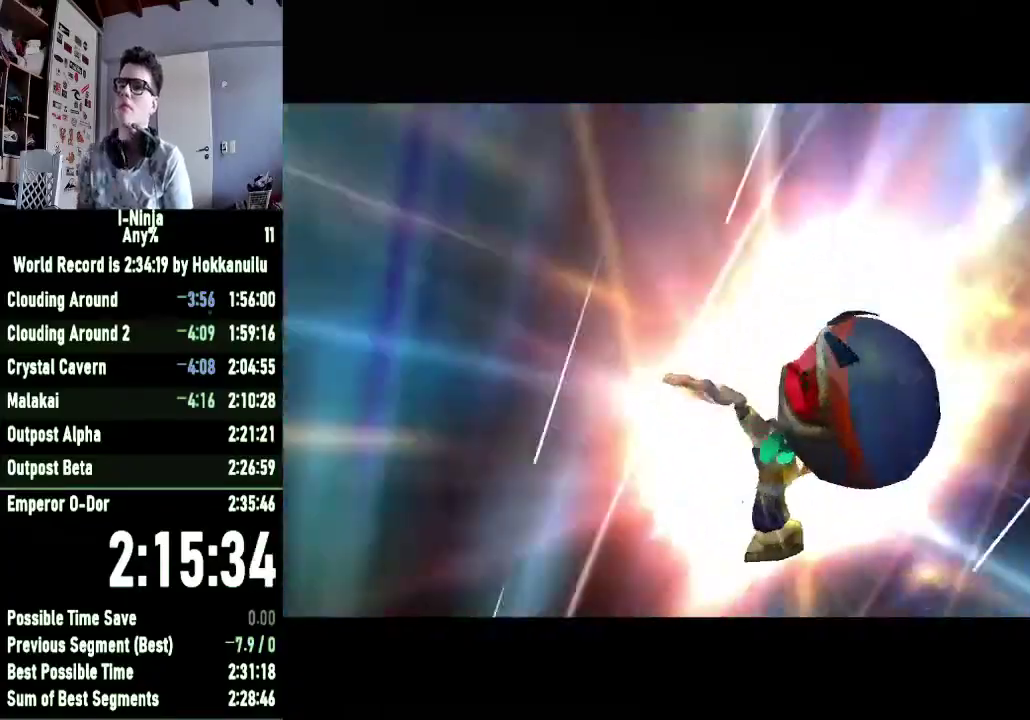
Gameplay with a controller (Xbox layout); each line is a JSON object with the inputs held at the frame after it. "events" lists button and stick changes between this image and that frame as [ms after this image, input, new state], when the widget could be followed in between. This document gives stick clicks only as held states, not as events. Not read: left_stick.
{"buttons": ["A"], "right_stick": "center", "events": [[367, "A", "down"]]}
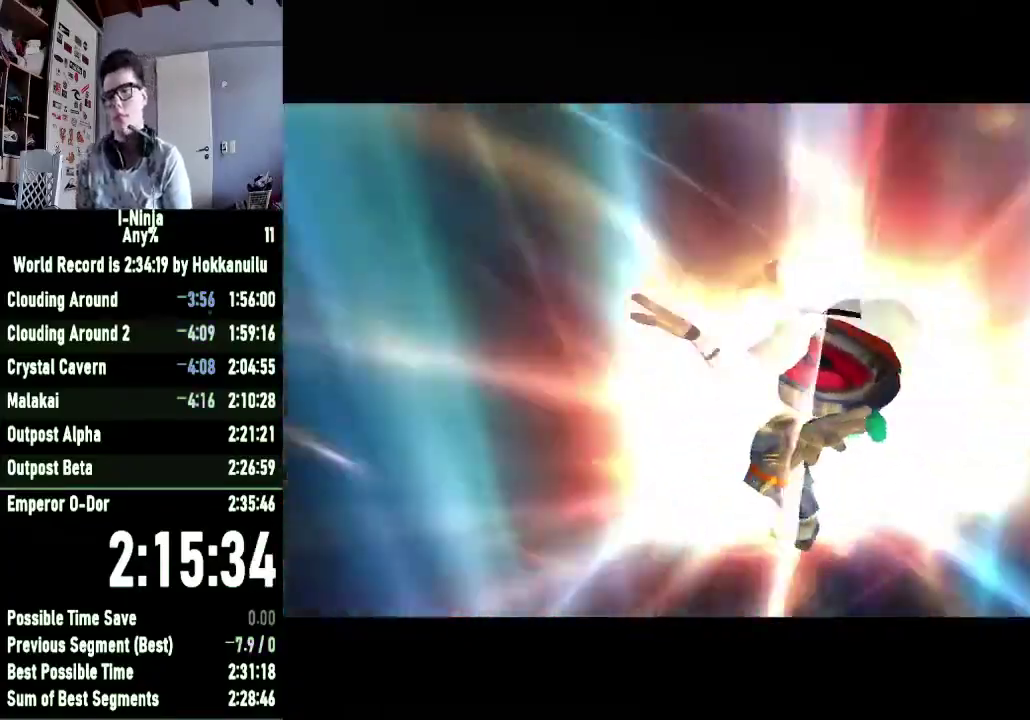
{"buttons": ["A"], "right_stick": "center", "events": []}
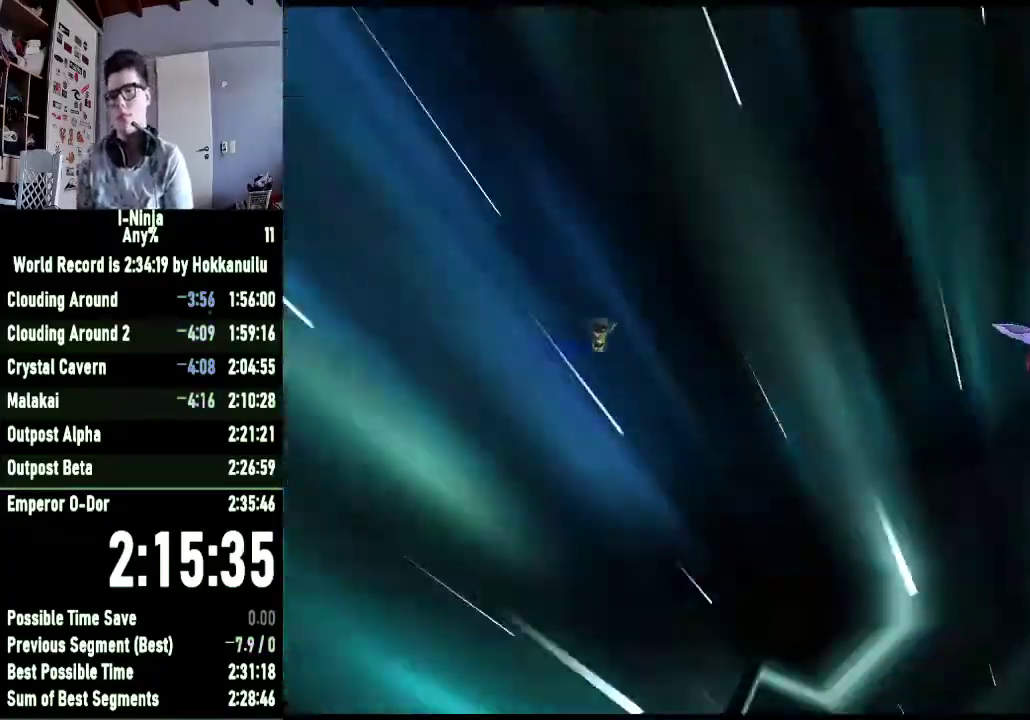
{"buttons": ["A"], "right_stick": "center", "events": []}
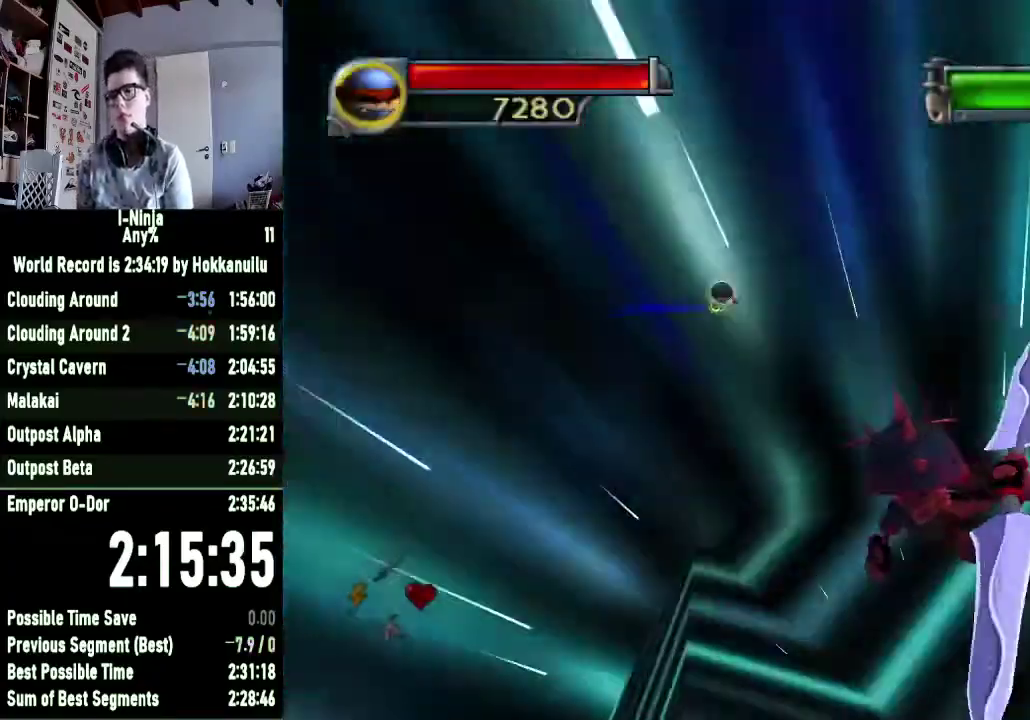
{"buttons": [], "right_stick": "center", "events": [[400, "A", "up"]]}
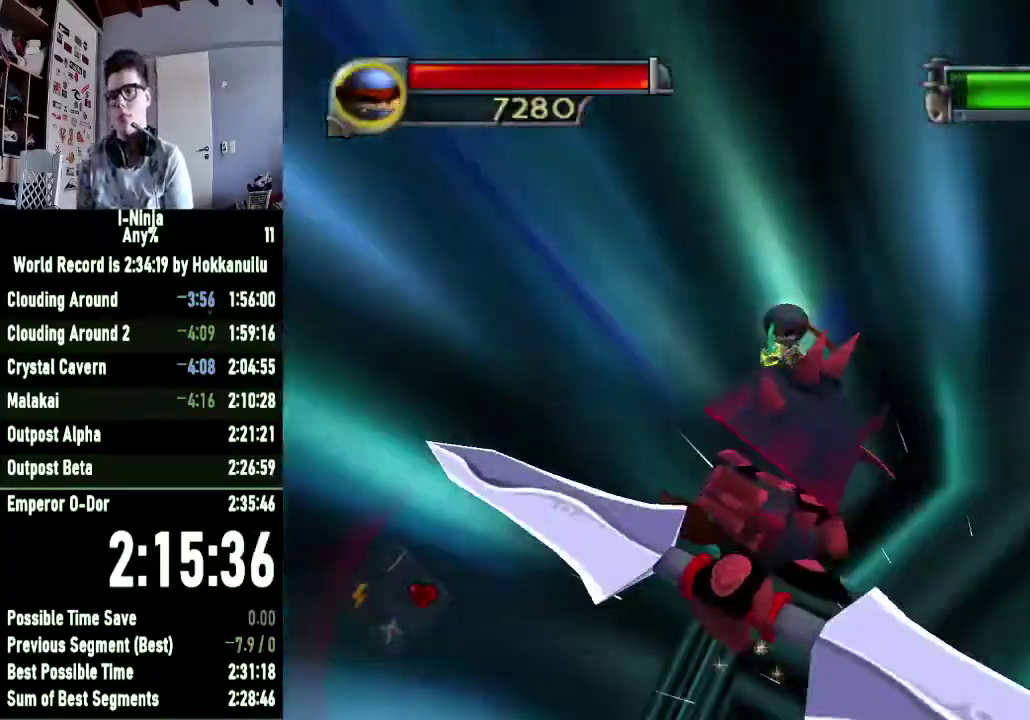
{"buttons": [], "right_stick": "center", "events": []}
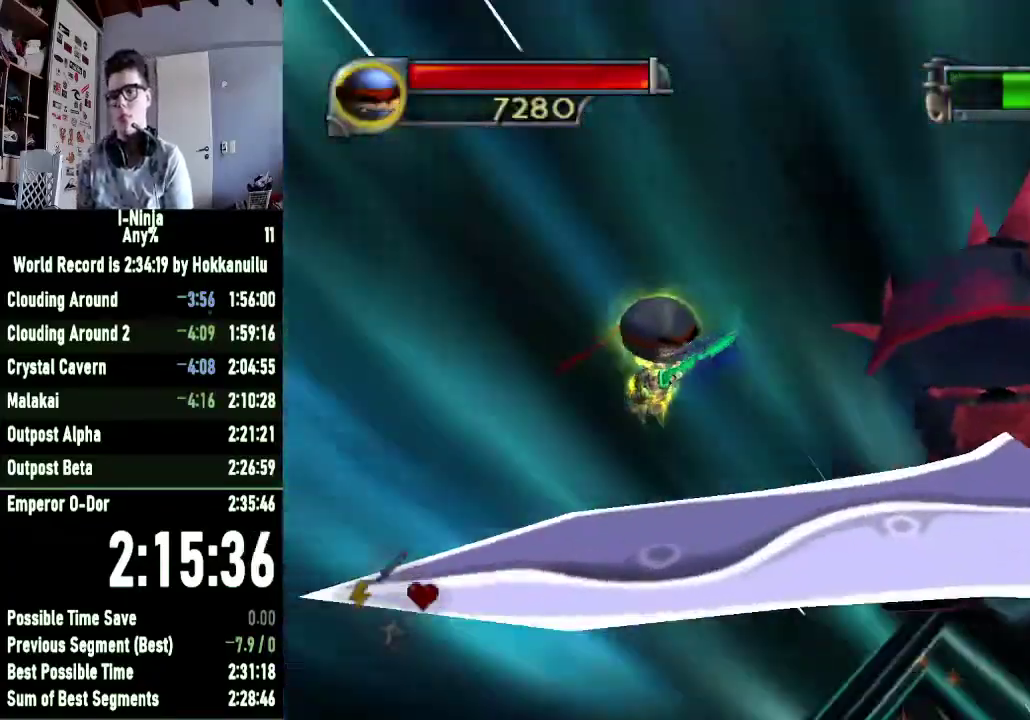
{"buttons": [], "right_stick": "center", "events": []}
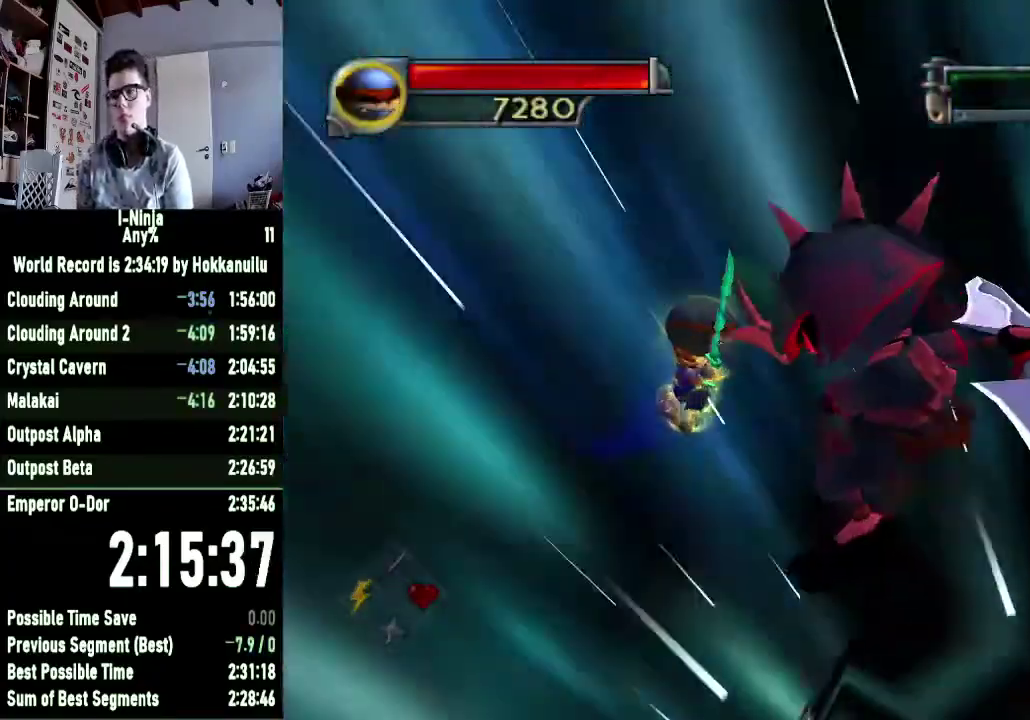
{"buttons": [], "right_stick": "center", "events": []}
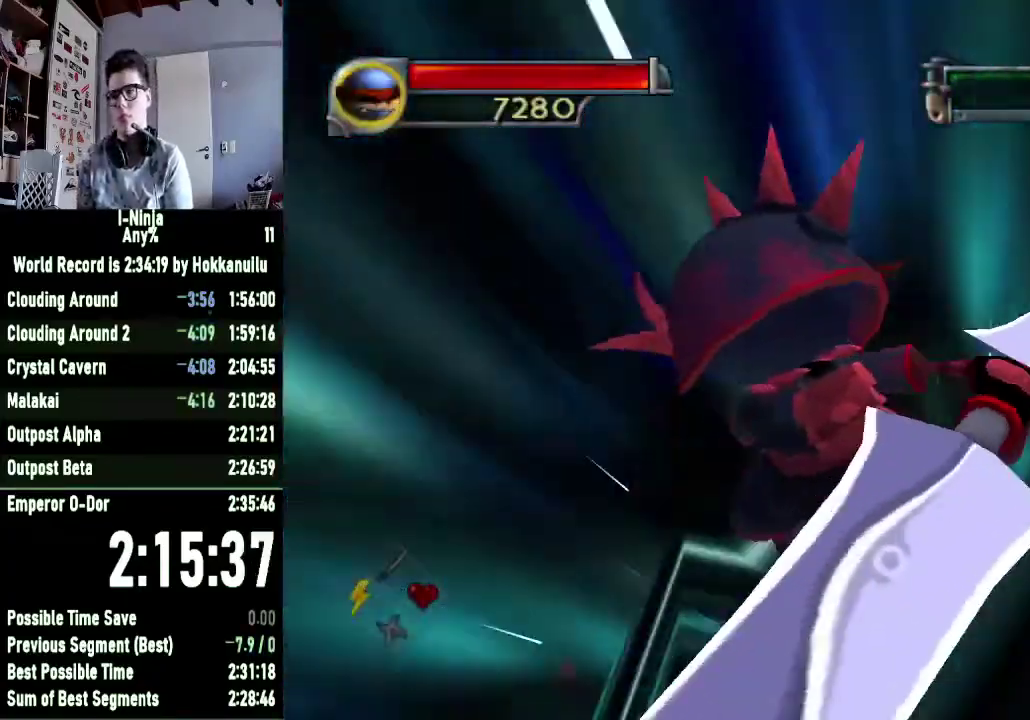
{"buttons": ["A"], "right_stick": "center", "events": [[233, "A", "down"]]}
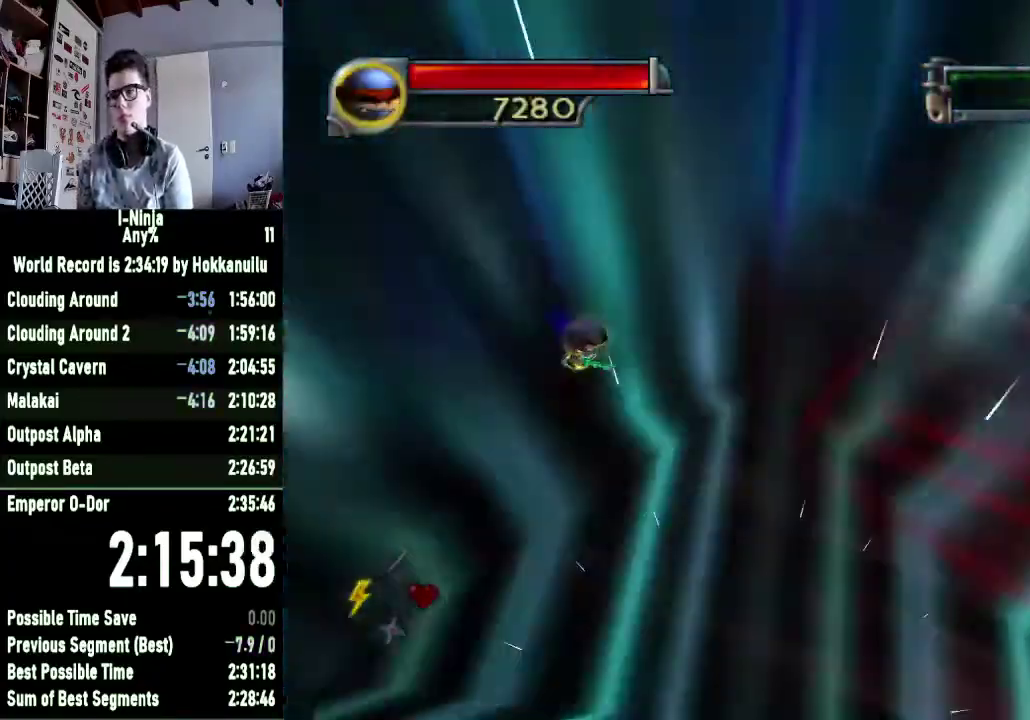
{"buttons": ["A"], "right_stick": "center", "events": []}
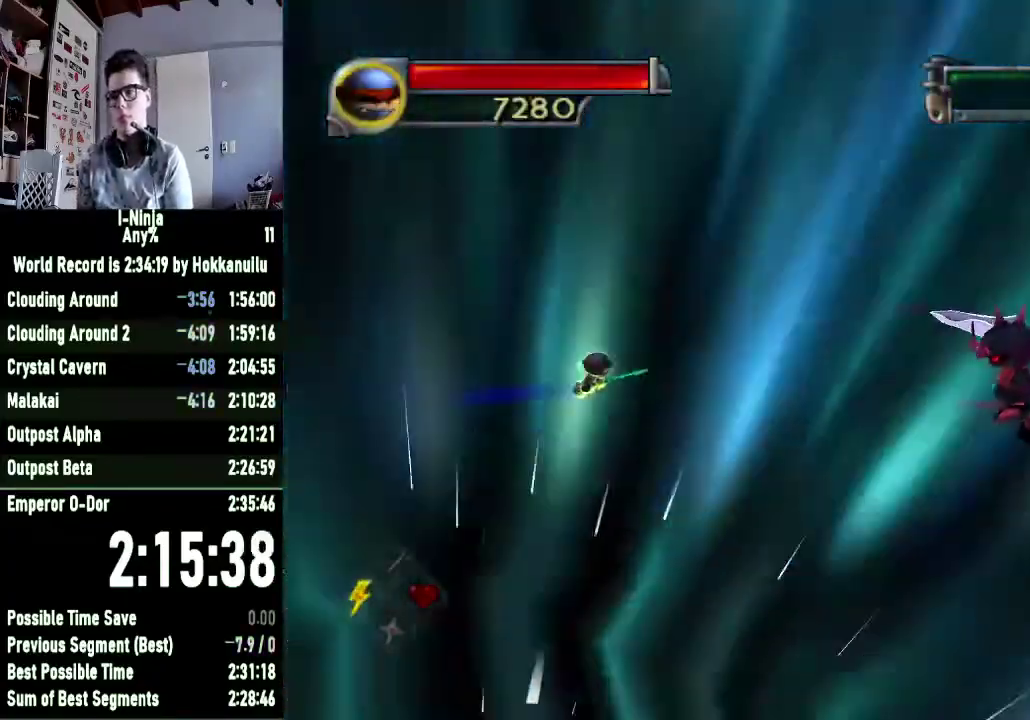
{"buttons": ["A"], "right_stick": "center", "events": []}
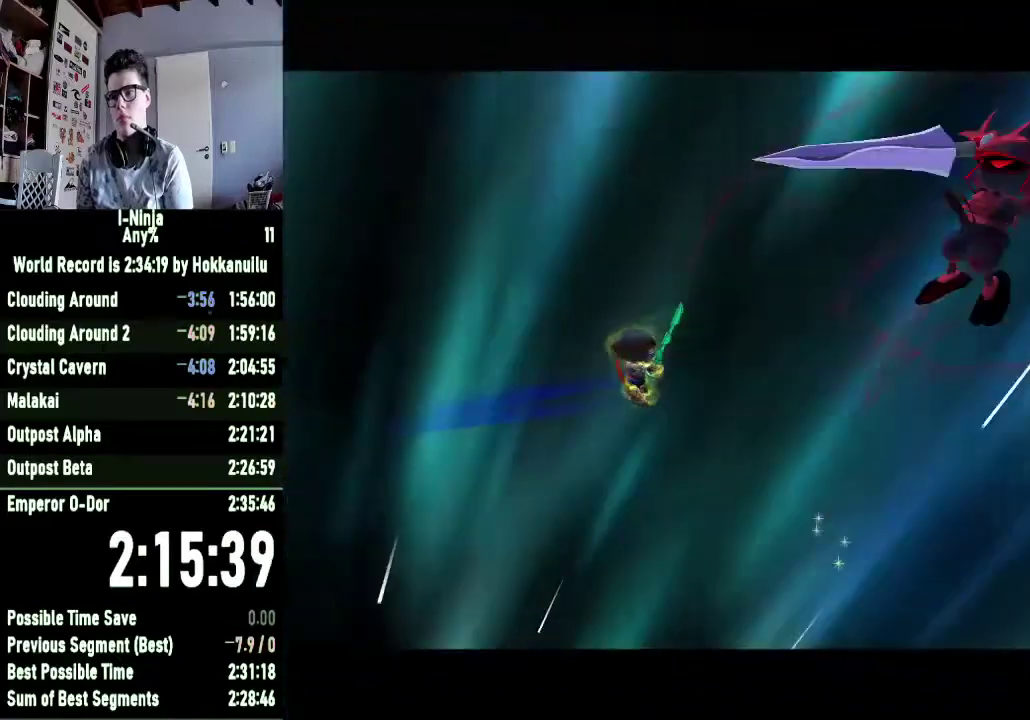
{"buttons": [], "right_stick": "center", "events": [[67, "A", "up"]]}
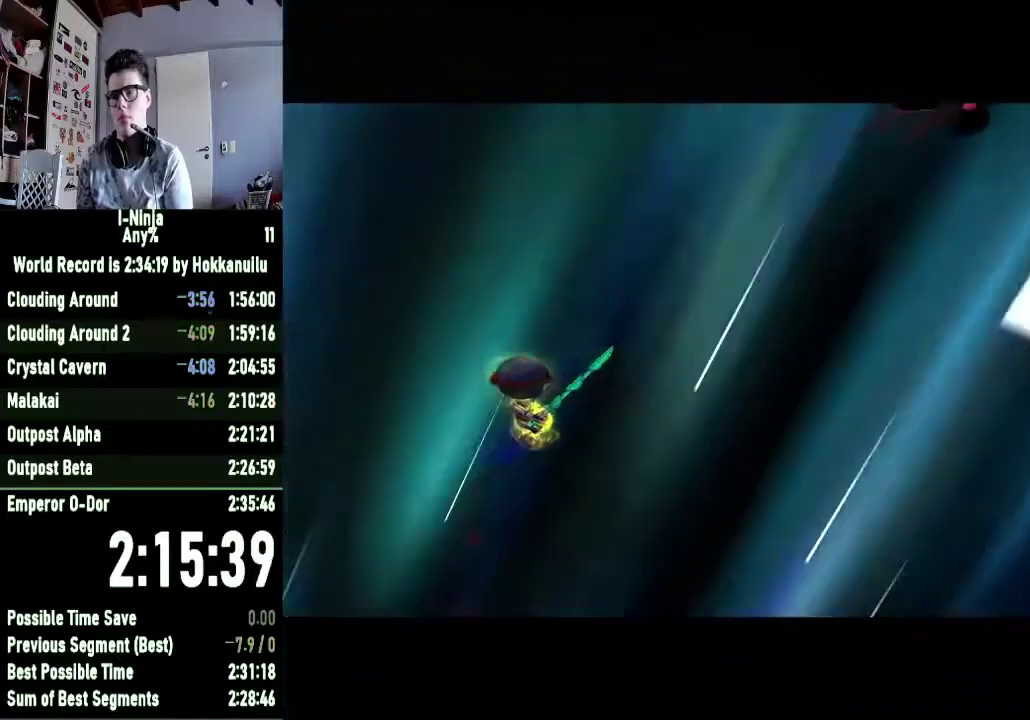
{"buttons": [], "right_stick": "center", "events": []}
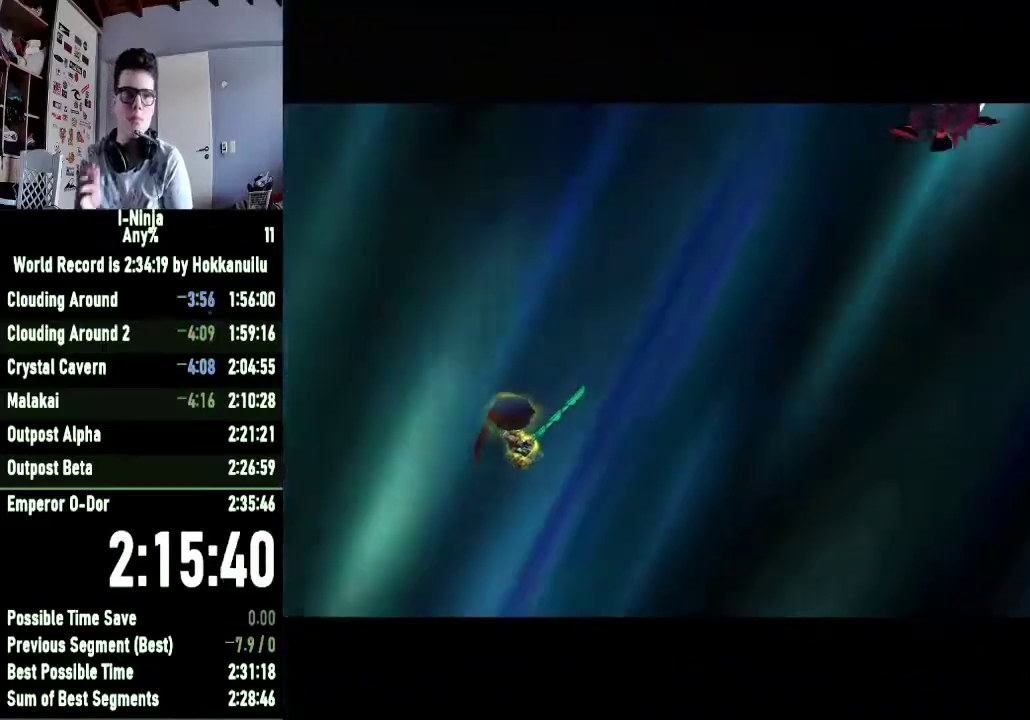
{"buttons": [], "right_stick": "center", "events": []}
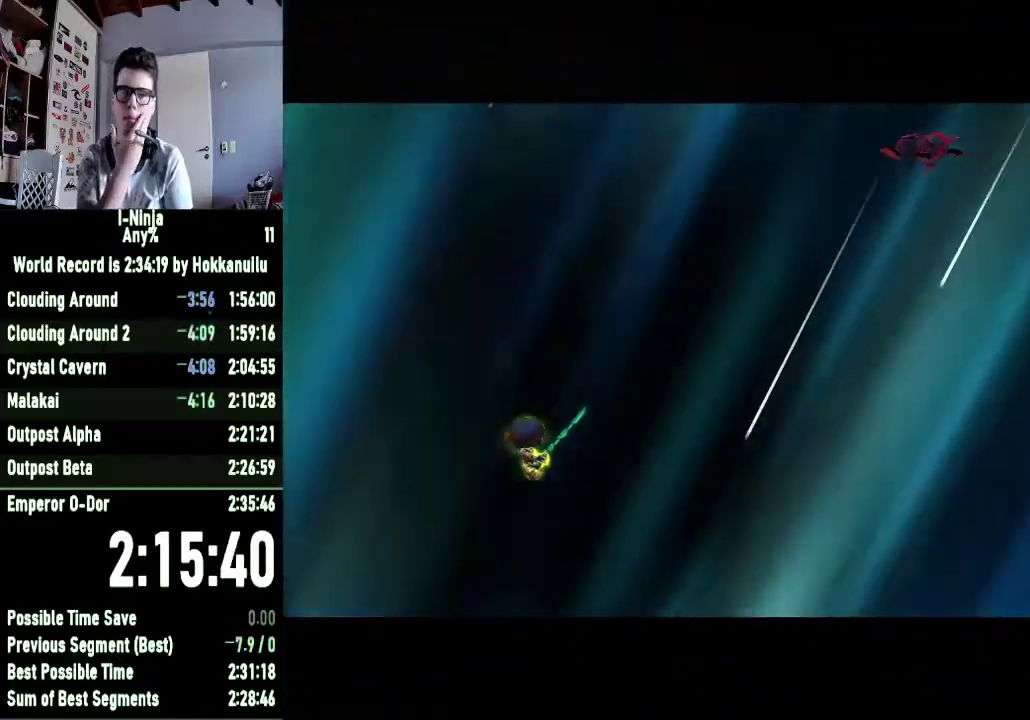
{"buttons": [], "right_stick": "center", "events": []}
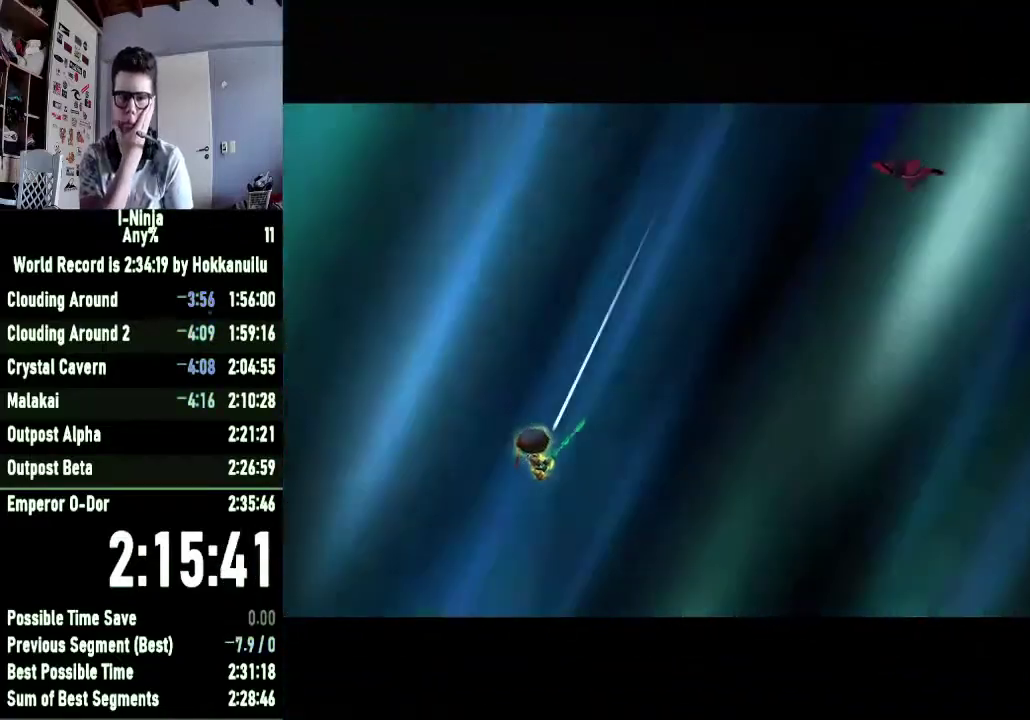
{"buttons": [], "right_stick": "center", "events": []}
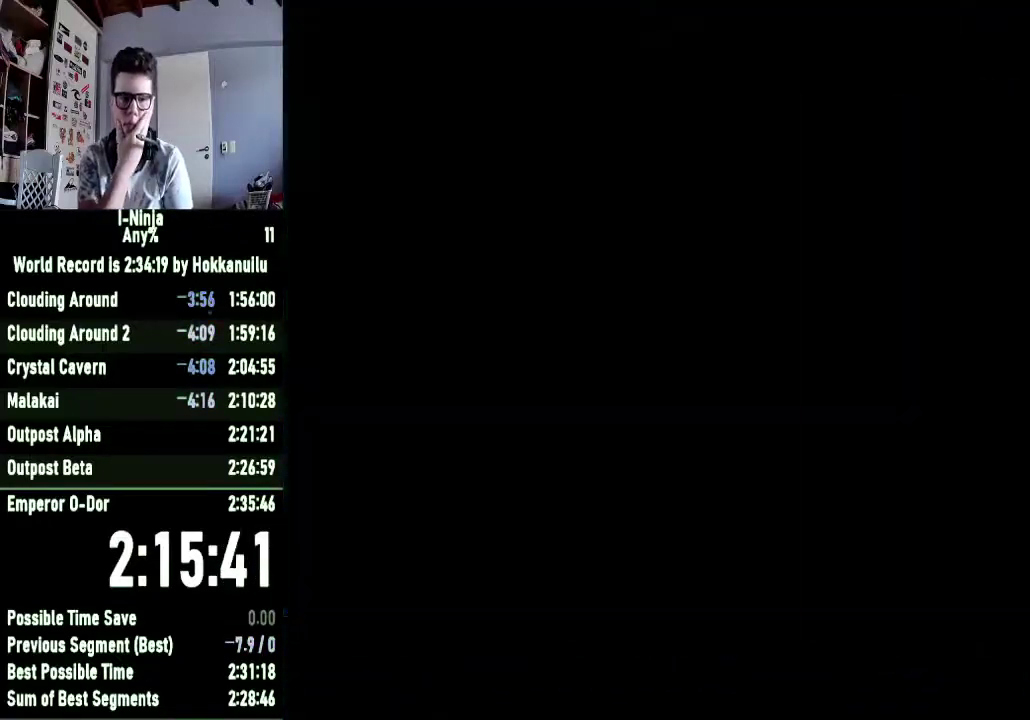
{"buttons": [], "right_stick": "center", "events": []}
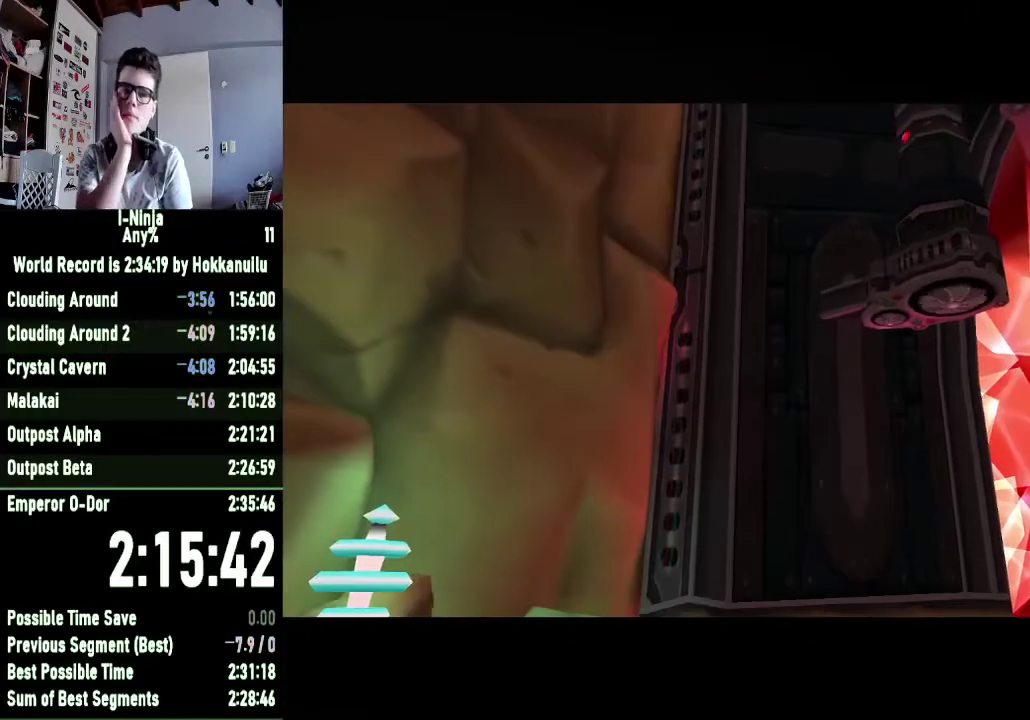
{"buttons": [], "right_stick": "center", "events": []}
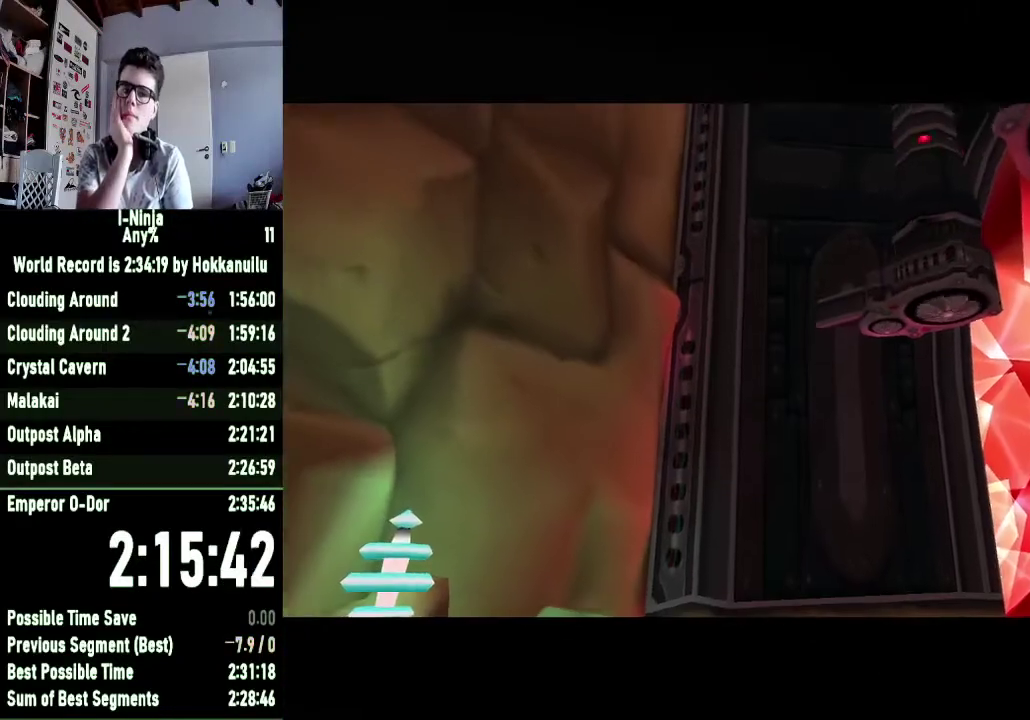
{"buttons": [], "right_stick": "center", "events": []}
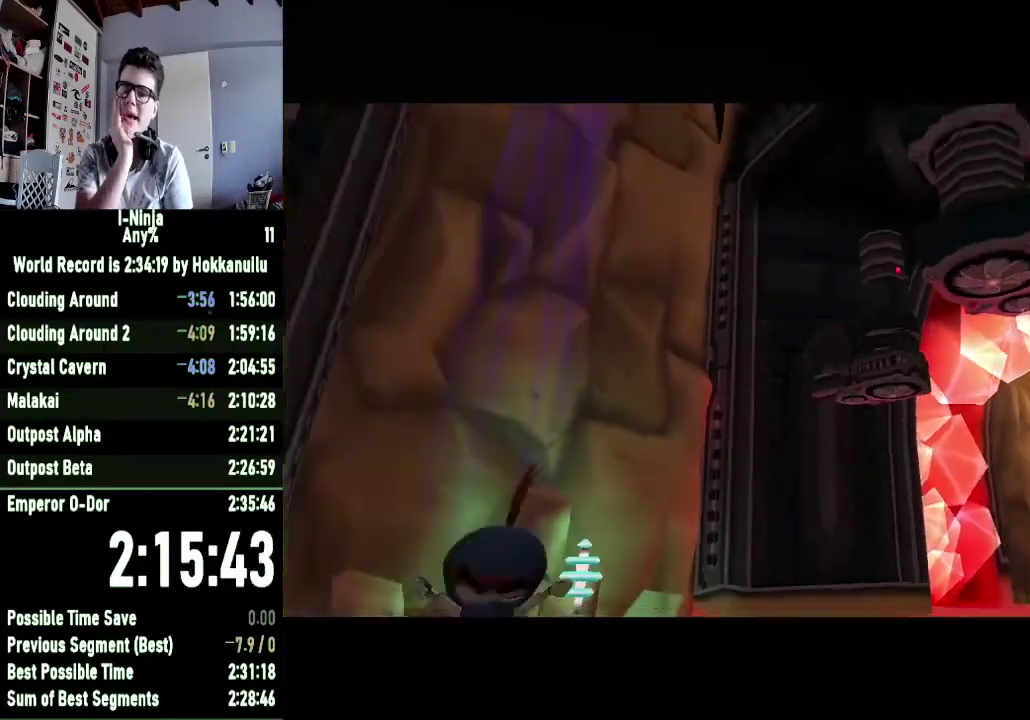
{"buttons": [], "right_stick": "center", "events": []}